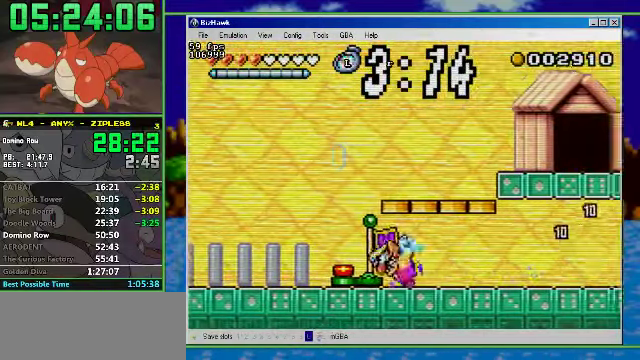
Gameplay with a controller (Nintendo layout); each line is a JSON object with the inputs held at the frame after it. "events" lists button and stick changes between this image and that frame as [ms after this image, input, new state], when the widget could be followed in between. Not read: L3 R3.
{"buttons": ["A", "DPAD_LEFT"], "events": [[400, "R1", "up"], [467, "A", "down"]]}
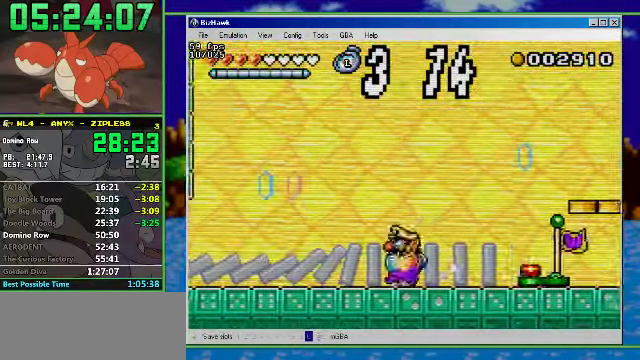
{"buttons": ["R1", "DPAD_LEFT"], "events": [[100, "A", "up"], [267, "A", "down"], [300, "R1", "down"], [367, "A", "up"]]}
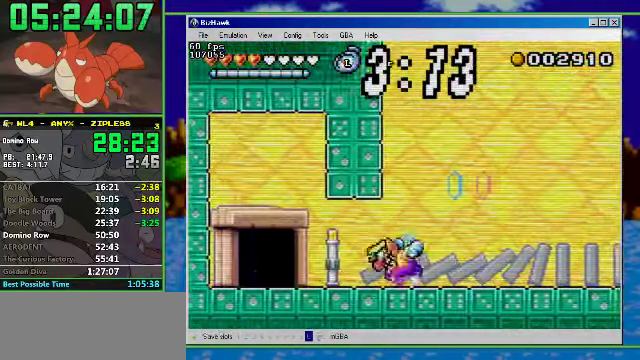
{"buttons": ["DPAD_UP"], "events": [[234, "R1", "up"], [300, "DPAD_UP", "down"], [367, "DPAD_LEFT", "up"]]}
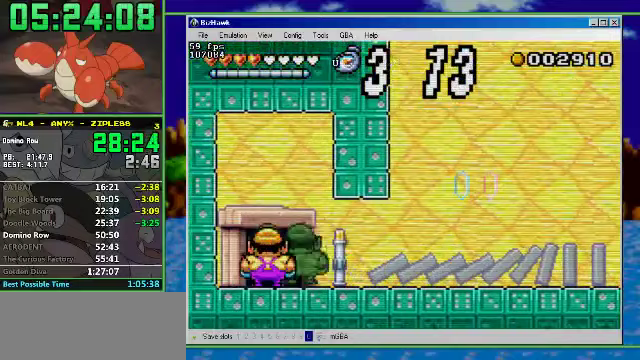
{"buttons": ["R1", "DPAD_LEFT"], "events": [[167, "DPAD_LEFT", "down"], [167, "DPAD_UP", "up"], [433, "R1", "down"]]}
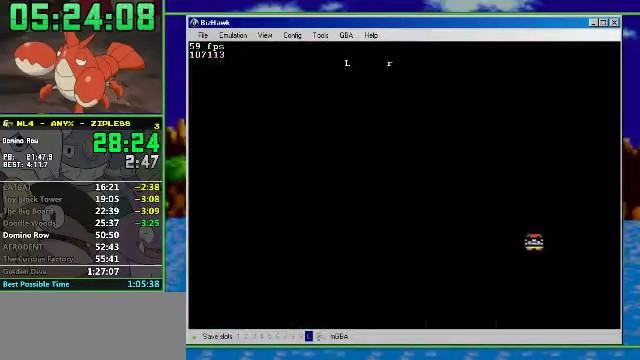
{"buttons": ["R1", "DPAD_LEFT"], "events": []}
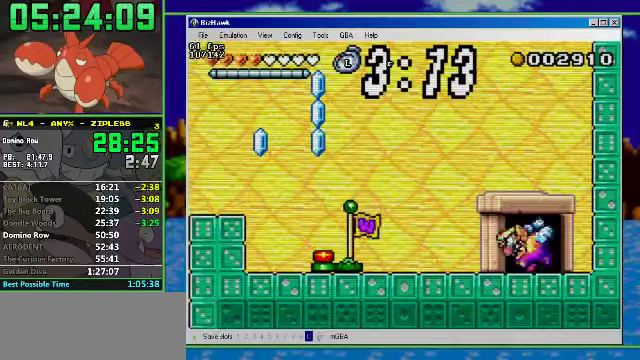
{"buttons": ["R1", "DPAD_LEFT"], "events": []}
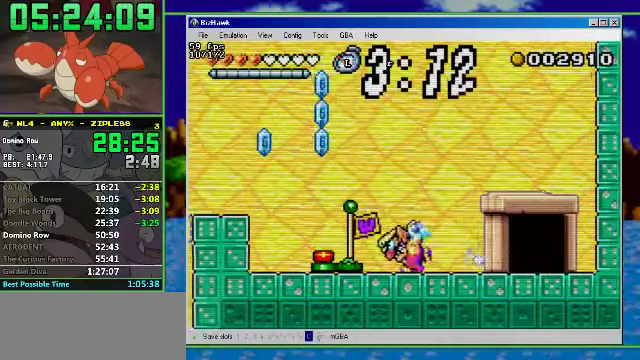
{"buttons": ["A", "DPAD_LEFT"], "events": [[100, "R1", "up"], [133, "A", "down"]]}
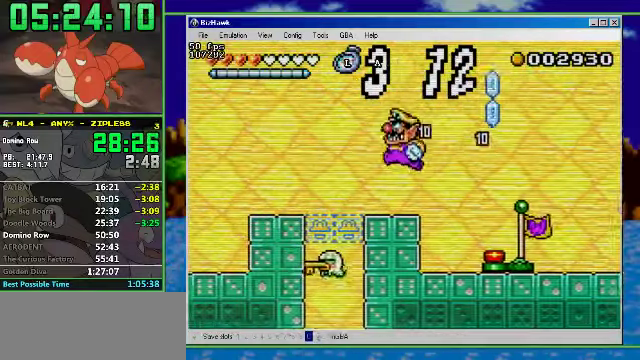
{"buttons": [], "events": [[67, "A", "up"], [133, "DPAD_DOWN", "down"], [200, "DPAD_LEFT", "up"], [333, "DPAD_DOWN", "up"]]}
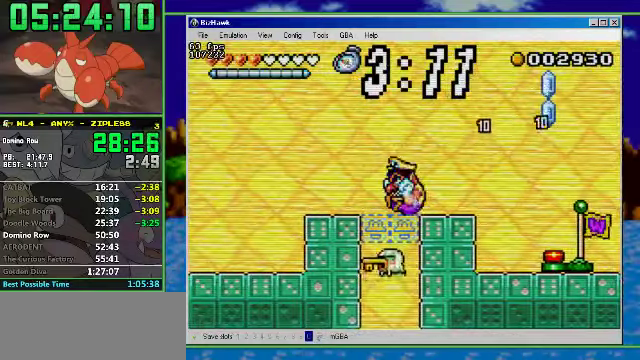
{"buttons": ["DPAD_DOWN"], "events": [[100, "DPAD_LEFT", "down"], [367, "DPAD_DOWN", "down"], [400, "DPAD_LEFT", "up"]]}
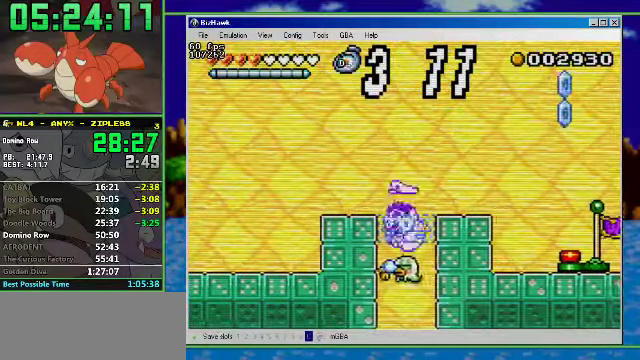
{"buttons": [], "events": [[33, "DPAD_DOWN", "up"]]}
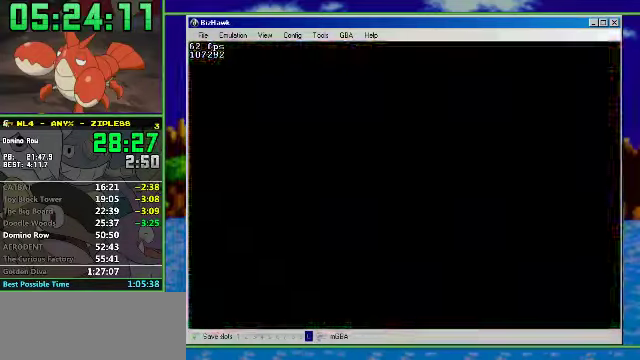
{"buttons": [], "events": []}
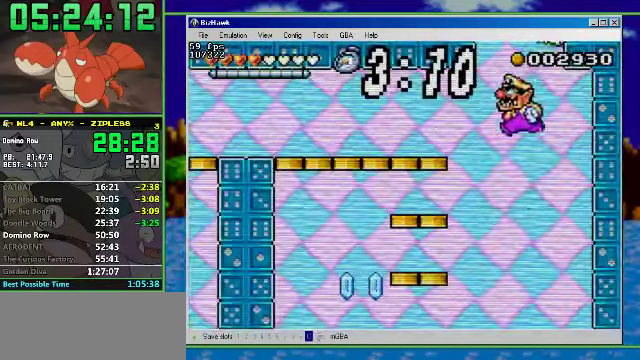
{"buttons": ["R1", "DPAD_LEFT"], "events": [[33, "DPAD_LEFT", "down"], [100, "R1", "down"]]}
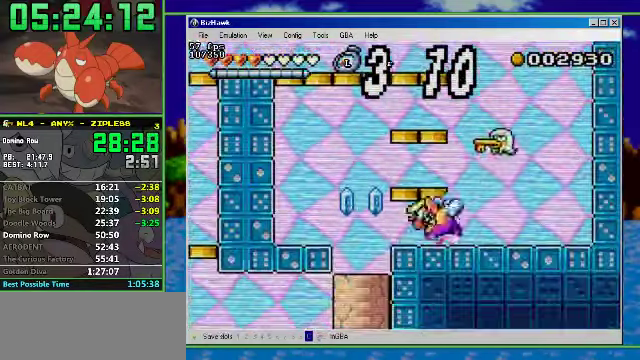
{"buttons": ["DPAD_DOWN"], "events": [[67, "R1", "up"], [333, "DPAD_DOWN", "down"], [367, "DPAD_LEFT", "up"]]}
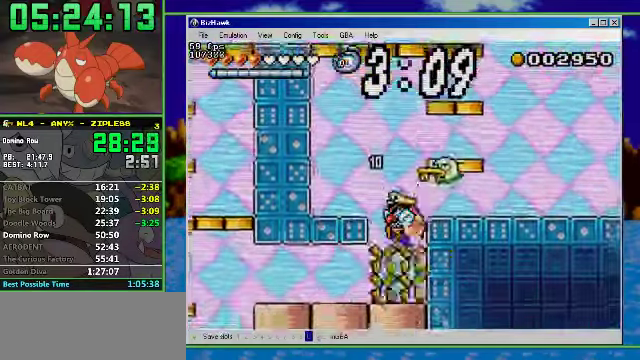
{"buttons": ["R1", "DPAD_LEFT"], "events": [[100, "DPAD_DOWN", "up"], [267, "DPAD_LEFT", "down"], [366, "R1", "down"]]}
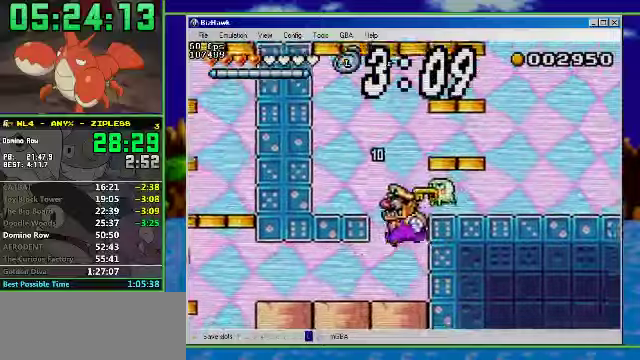
{"buttons": ["R1", "DPAD_LEFT"], "events": []}
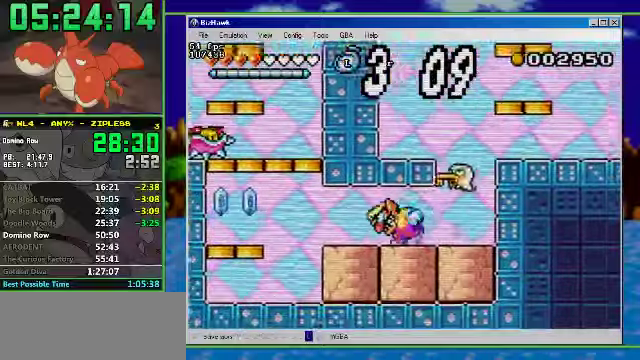
{"buttons": ["A", "R1", "DPAD_RIGHT"], "events": [[266, "A", "down"], [333, "DPAD_RIGHT", "down"], [400, "DPAD_LEFT", "up"]]}
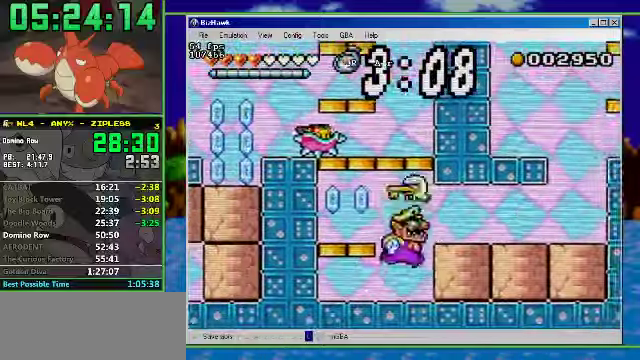
{"buttons": ["DPAD_RIGHT"], "events": [[33, "DPAD_LEFT", "down"], [33, "DPAD_RIGHT", "up"], [100, "A", "up"], [166, "R1", "up"], [233, "A", "down"], [466, "A", "up"], [466, "DPAD_LEFT", "up"], [500, "DPAD_RIGHT", "down"]]}
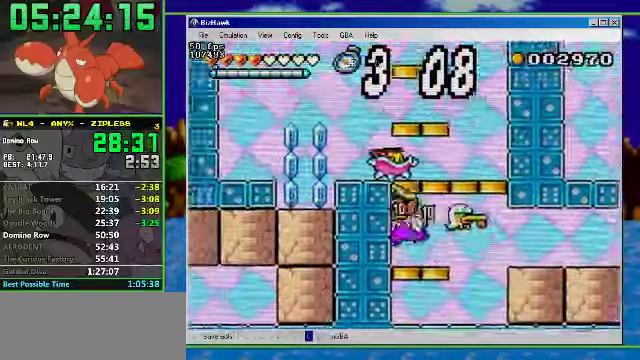
{"buttons": ["DPAD_LEFT"], "events": [[66, "A", "down"], [400, "A", "up"], [400, "DPAD_LEFT", "down"], [433, "DPAD_RIGHT", "up"]]}
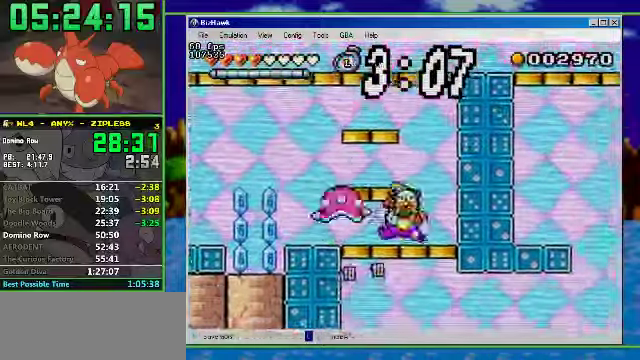
{"buttons": ["DPAD_LEFT"], "events": [[33, "A", "down"], [366, "A", "up"]]}
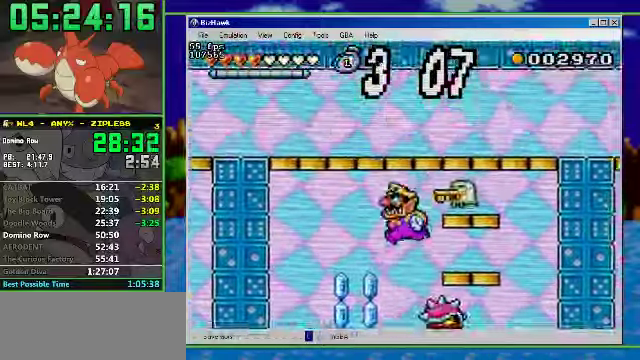
{"buttons": [], "events": [[166, "DPAD_DOWN", "down"], [200, "DPAD_LEFT", "up"], [400, "DPAD_DOWN", "up"]]}
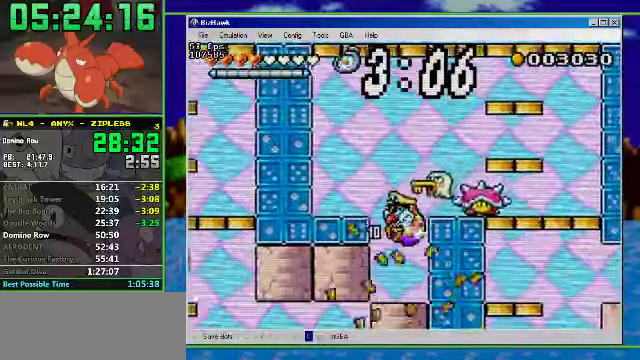
{"buttons": ["DPAD_LEFT"], "events": [[166, "DPAD_LEFT", "down"]]}
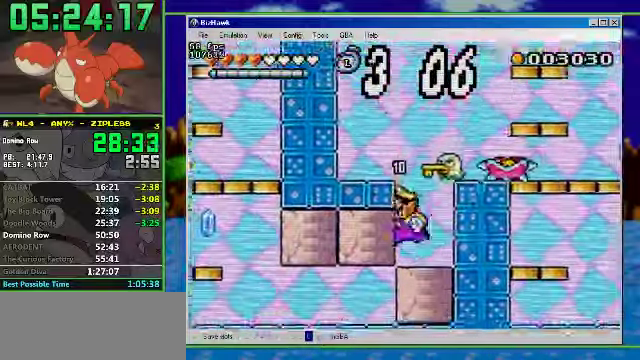
{"buttons": ["DPAD_LEFT"], "events": [[66, "B", "down"], [266, "B", "up"]]}
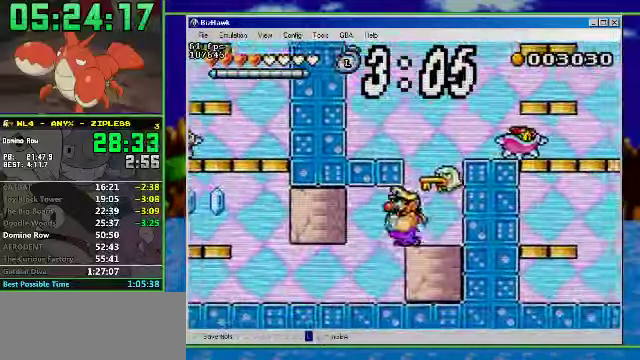
{"buttons": ["R1", "DPAD_LEFT"], "events": [[100, "DPAD_DOWN", "down"], [200, "DPAD_DOWN", "up"], [200, "R1", "down"]]}
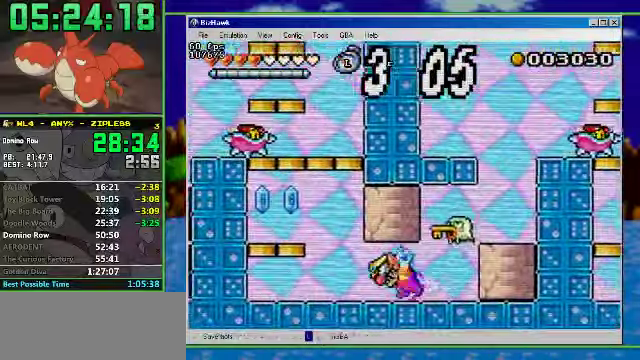
{"buttons": ["DPAD_RIGHT"], "events": [[200, "R1", "up"], [266, "A", "down"], [433, "A", "up"], [466, "DPAD_LEFT", "up"], [466, "DPAD_RIGHT", "down"]]}
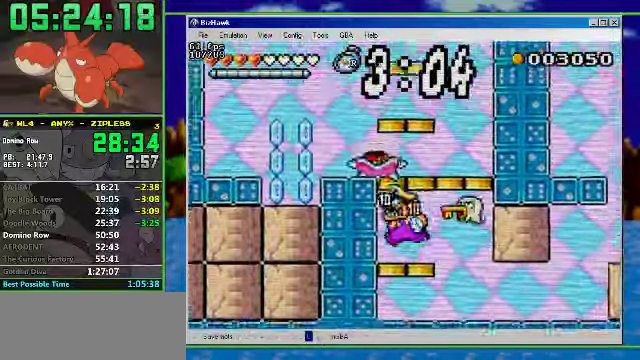
{"buttons": ["DPAD_LEFT"], "events": [[167, "A", "down"], [400, "DPAD_LEFT", "down"], [467, "A", "up"], [467, "DPAD_RIGHT", "up"]]}
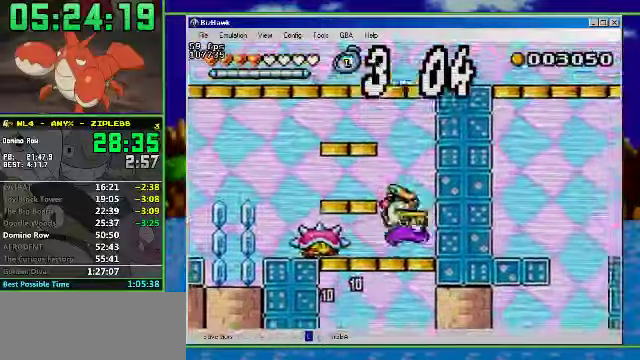
{"buttons": ["DPAD_LEFT"], "events": [[134, "A", "down"], [434, "A", "up"]]}
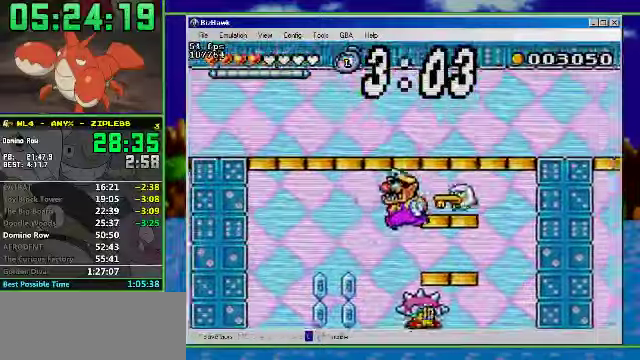
{"buttons": ["DPAD_DOWN"], "events": [[300, "DPAD_DOWN", "down"], [334, "DPAD_LEFT", "up"]]}
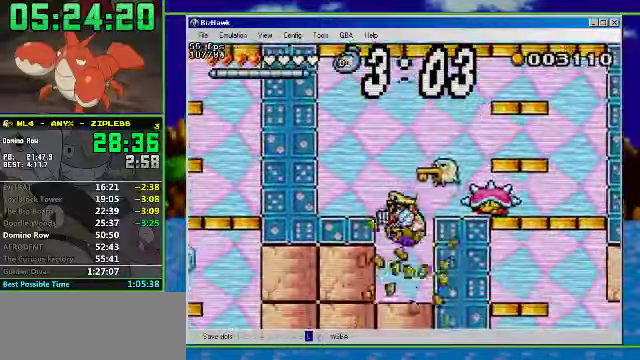
{"buttons": ["DPAD_LEFT"], "events": [[34, "DPAD_DOWN", "up"], [300, "DPAD_LEFT", "down"]]}
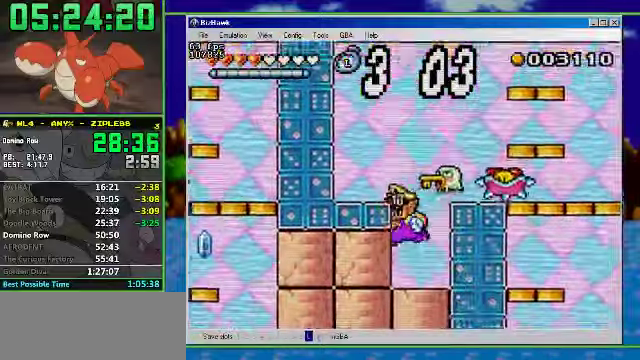
{"buttons": ["DPAD_LEFT"], "events": [[134, "B", "down"], [334, "B", "up"]]}
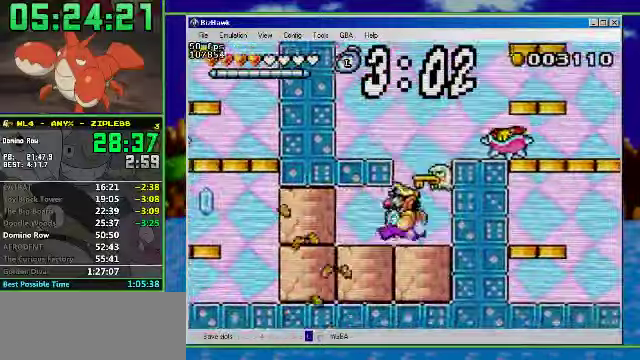
{"buttons": ["R1", "DPAD_LEFT"], "events": [[67, "B", "down"], [234, "B", "up"], [367, "R1", "down"]]}